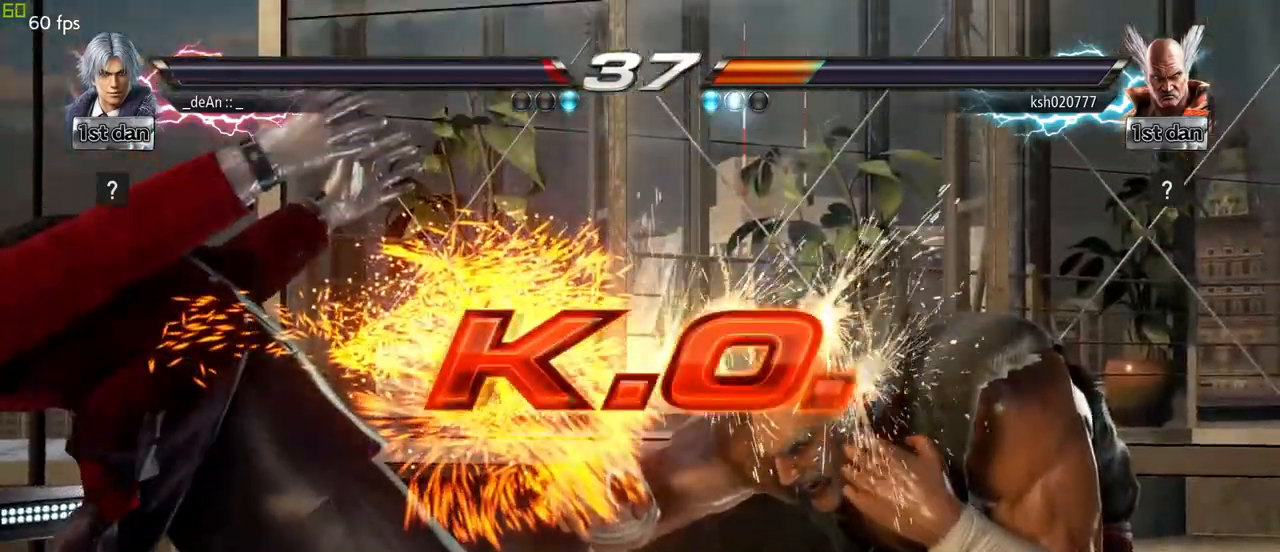
Gameplay with a controller (arcade stick); each line is a JSON object with the inputs held at the frame after it. "events" lists button and stick changes between this image and that frame as [ms after this image, input, new state], when the widget could be followed in between. Not read: CROSS L3 R3.
{"buttons": [], "left_stick": "center", "events": [[50, "TRIANGLE", "down"], [150, "SQUARE", "up"], [183, "TRIANGLE", "up"]]}
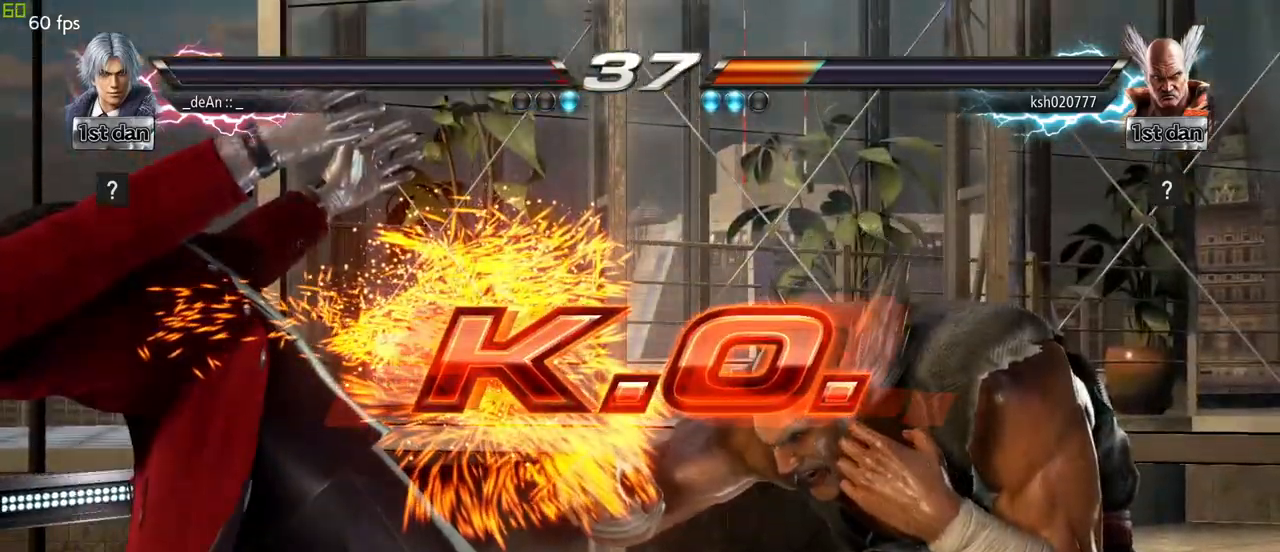
{"buttons": [], "left_stick": "center", "events": []}
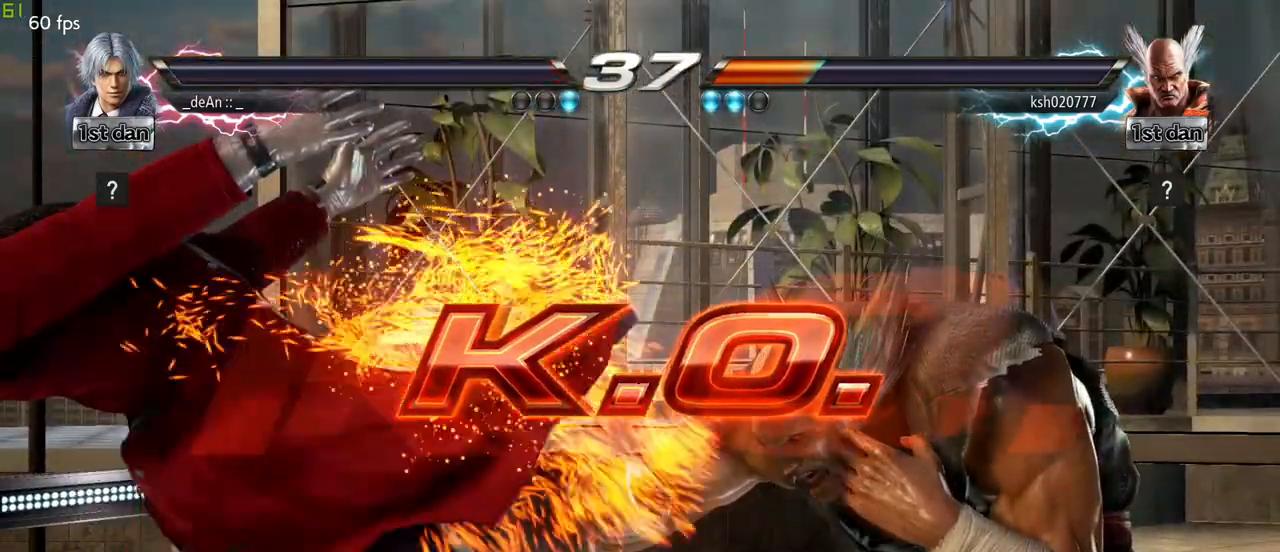
{"buttons": [], "left_stick": "center", "events": [[350, "TRIANGLE", "down"], [450, "SQUARE", "down"], [483, "SQUARE", "up"], [500, "TRIANGLE", "up"]]}
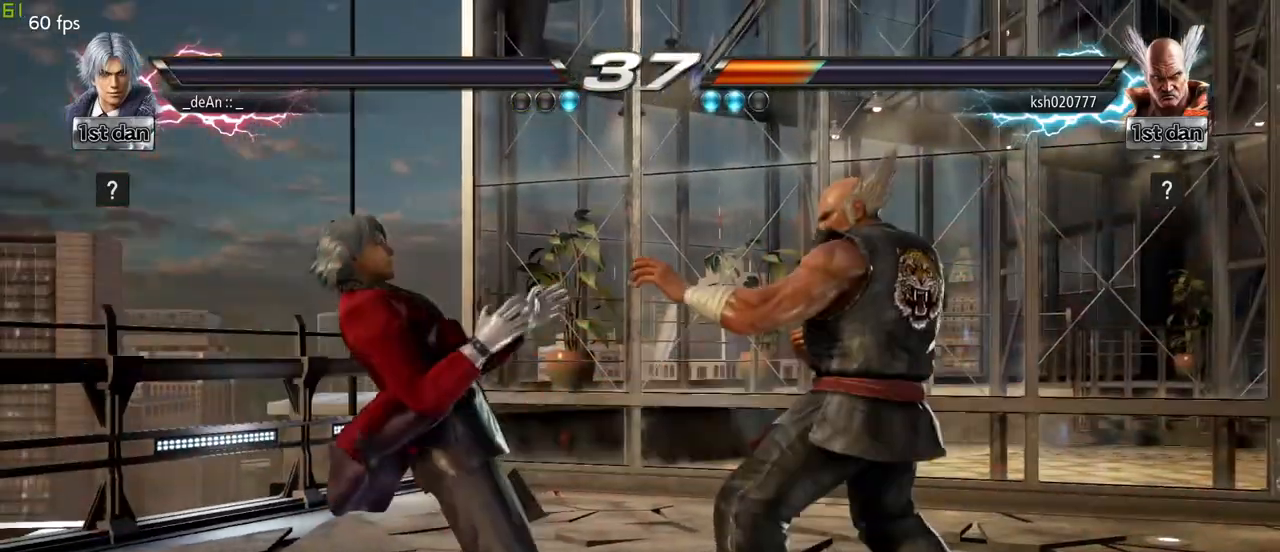
{"buttons": [], "left_stick": "center", "events": []}
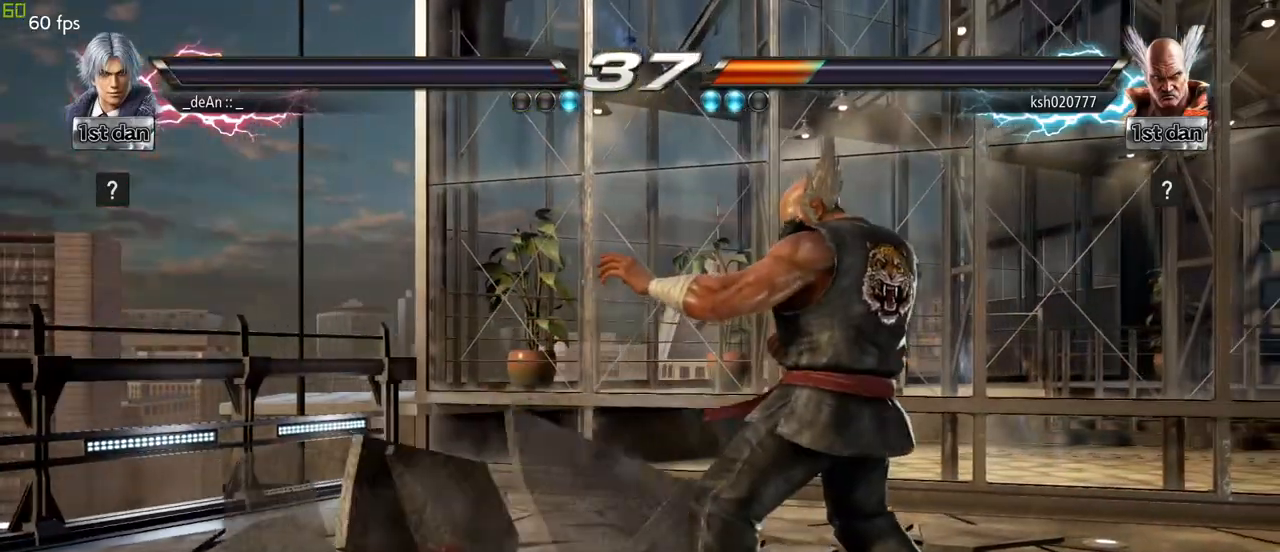
{"buttons": [], "left_stick": "center", "events": []}
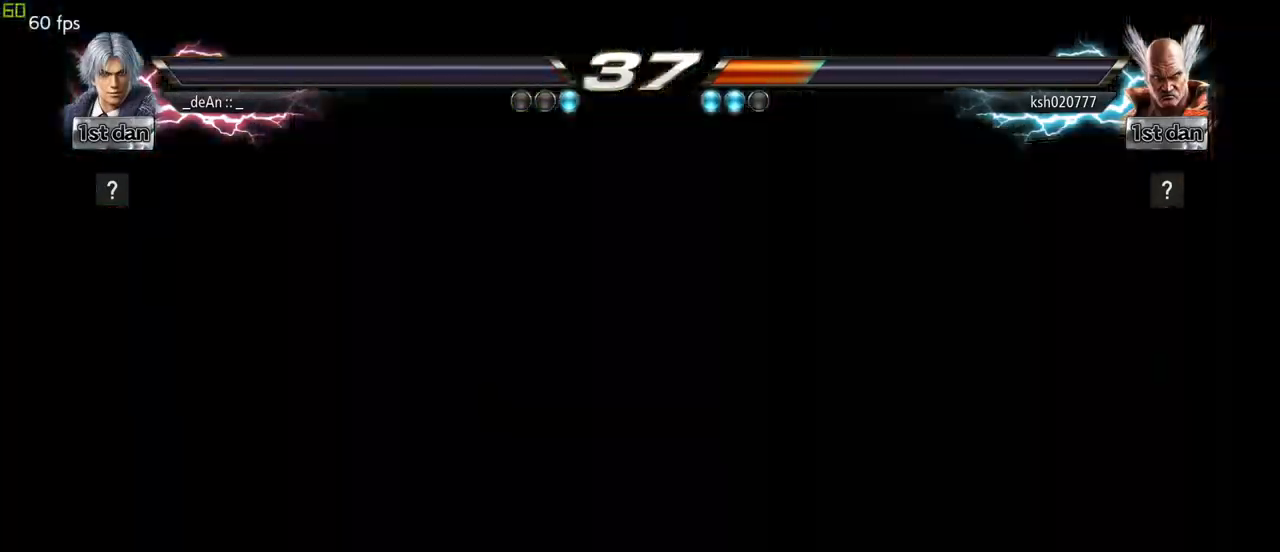
{"buttons": [], "left_stick": "center", "events": []}
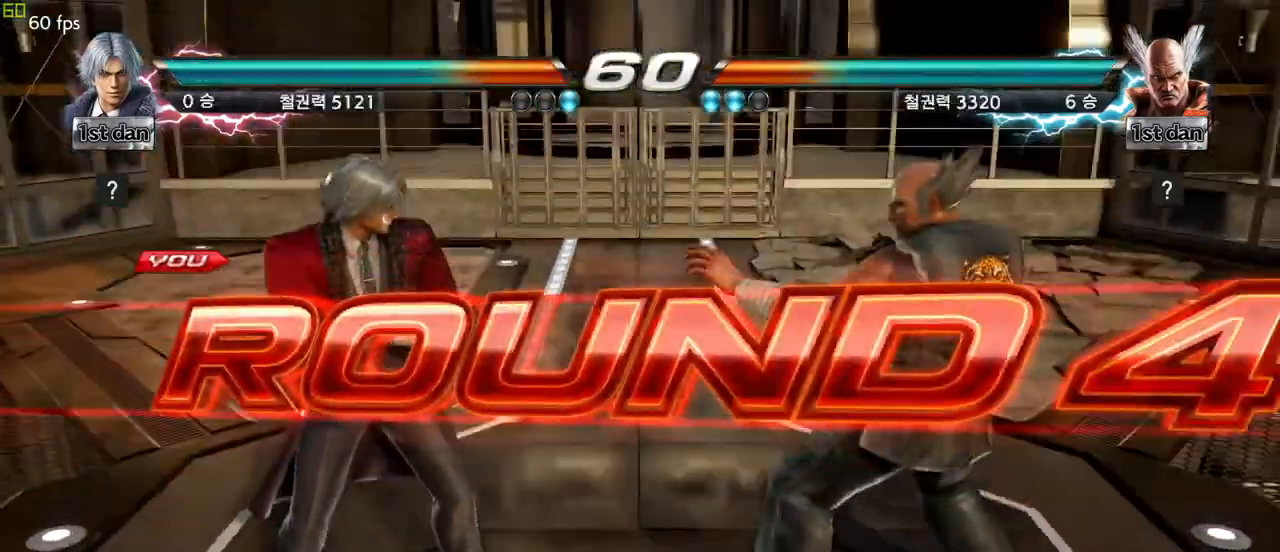
{"buttons": [], "left_stick": "center", "events": []}
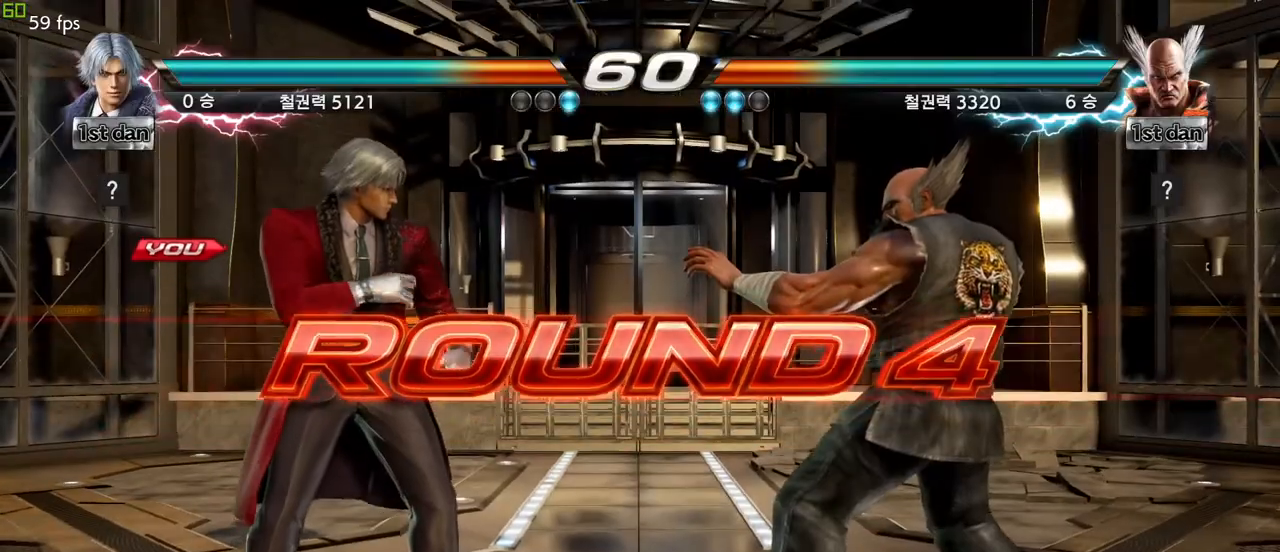
{"buttons": [], "left_stick": "center", "events": []}
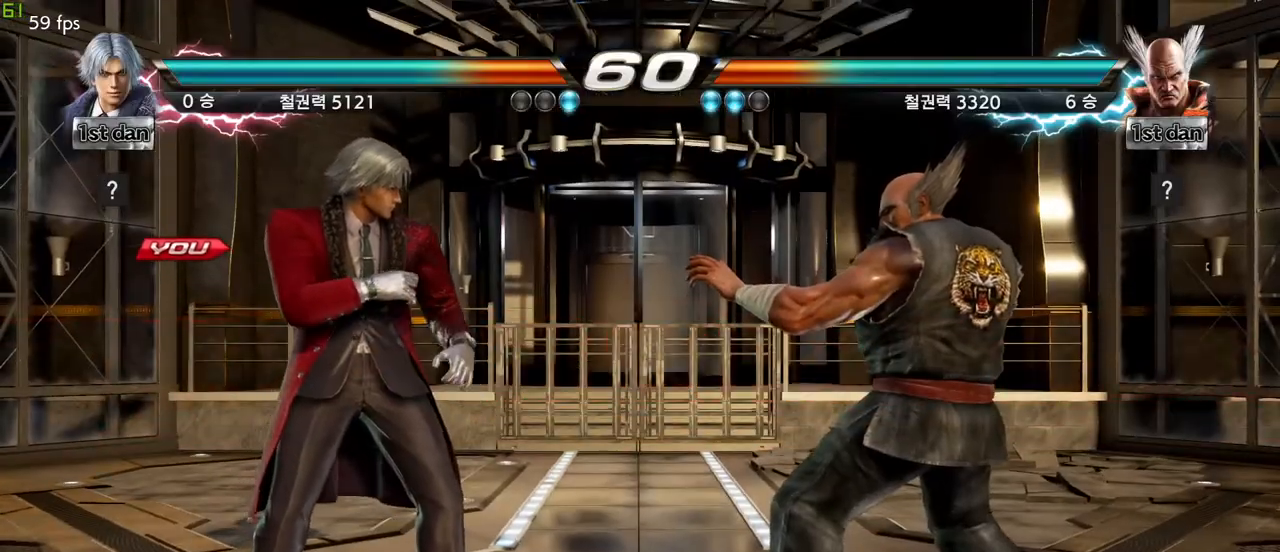
{"buttons": [], "left_stick": "center", "events": []}
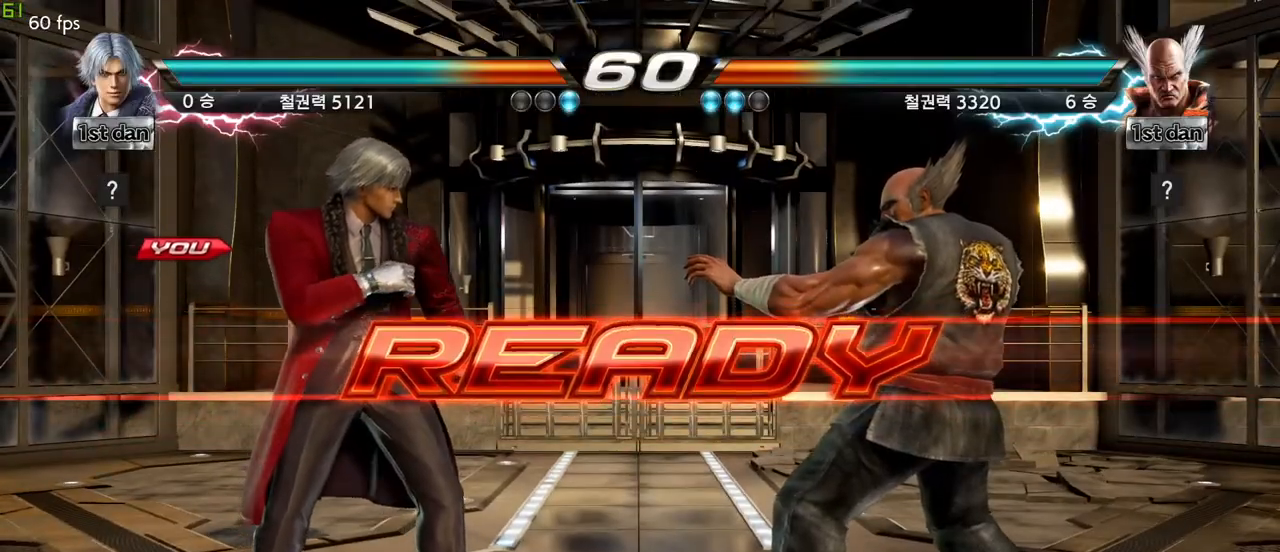
{"buttons": [], "left_stick": "center", "events": []}
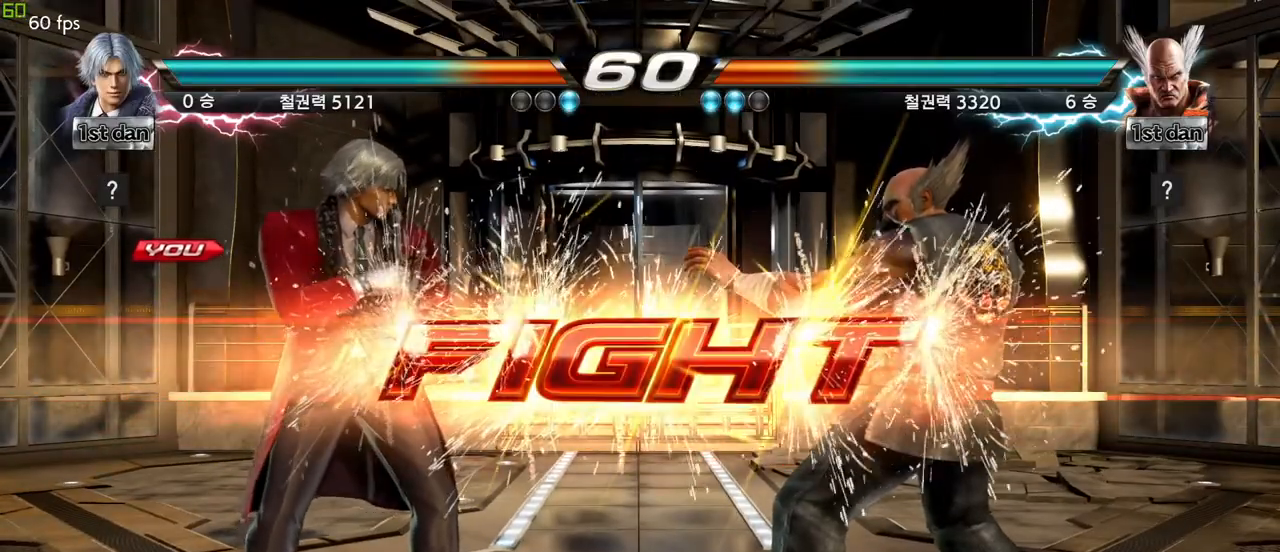
{"buttons": [], "left_stick": "down", "events": [[250, "left_stick", "down"], [283, "CIRCLE", "down"], [367, "CIRCLE", "up"], [417, "CIRCLE", "down"], [500, "CIRCLE", "up"]]}